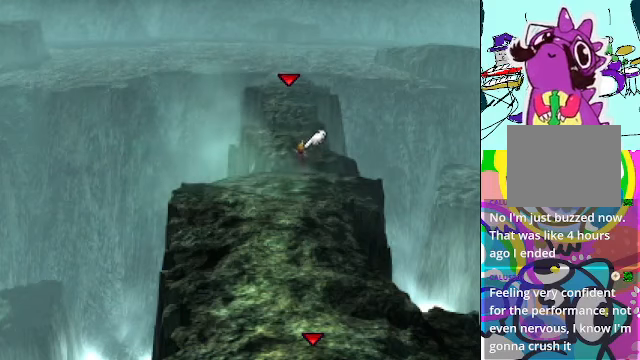
Gameplay with a controller (Xbox layout); each line is a JSON object with the inputs held at the frame after it. "events" lists button and stick changes between this image and that frame as [ms after this image, input, new state], when the widget could be followed in between. Not read: DPAD_UP L3 R3 right_stick.
{"buttons": ["A"], "left_stick": "center", "events": []}
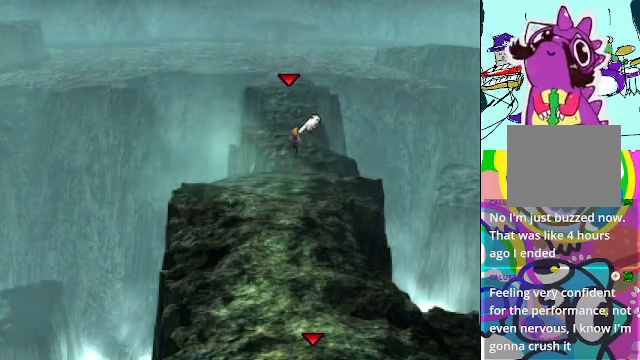
{"buttons": ["A"], "left_stick": "center", "events": []}
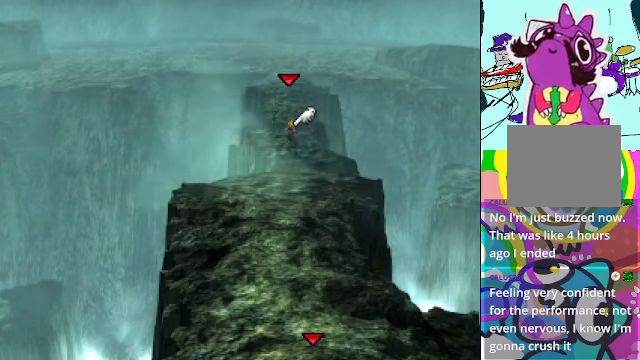
{"buttons": ["A"], "left_stick": "center", "events": []}
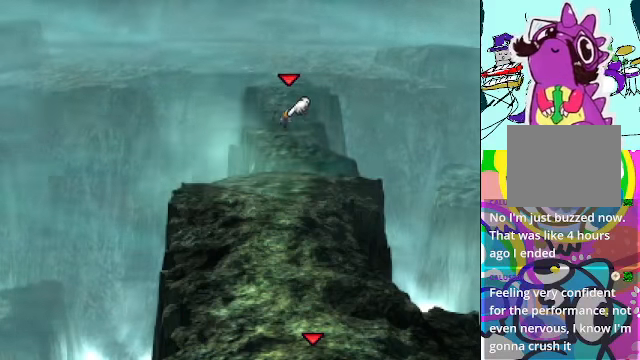
{"buttons": ["A", "DPAD_RIGHT"], "left_stick": "center", "events": [[467, "DPAD_RIGHT", "down"]]}
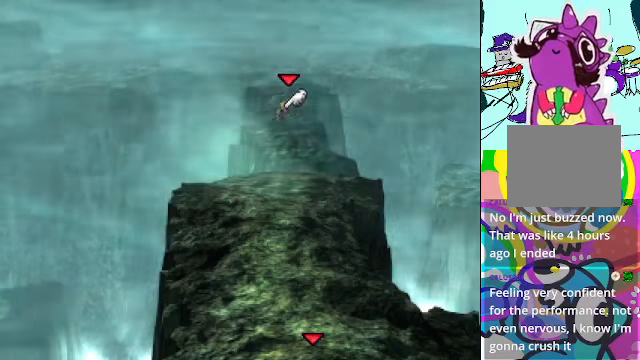
{"buttons": ["A"], "left_stick": "center", "events": [[134, "DPAD_RIGHT", "up"]]}
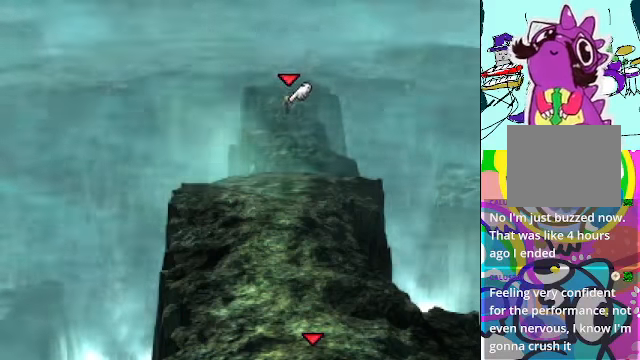
{"buttons": ["A"], "left_stick": "center", "events": []}
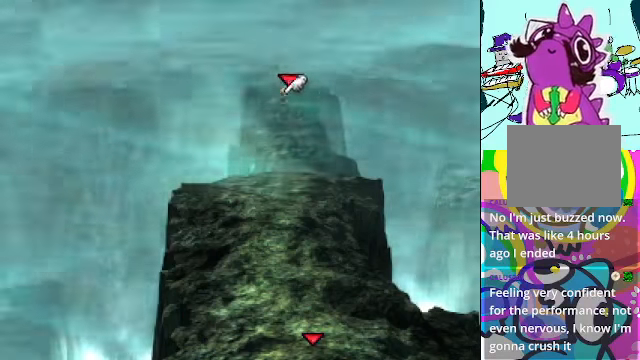
{"buttons": ["A"], "left_stick": "center", "events": [[134, "DPAD_RIGHT", "down"], [267, "DPAD_RIGHT", "up"]]}
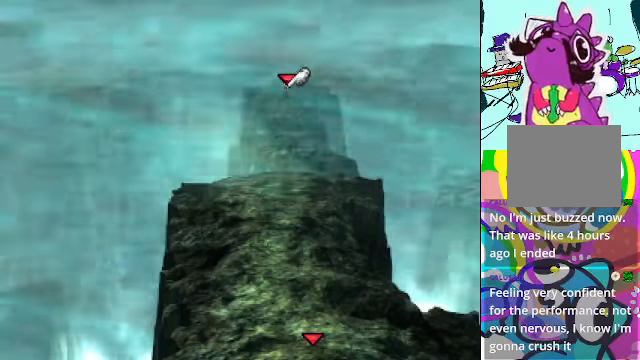
{"buttons": ["A"], "left_stick": "center", "events": []}
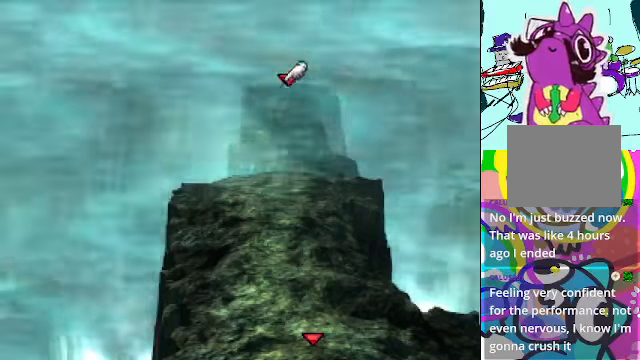
{"buttons": ["A"], "left_stick": "center", "events": []}
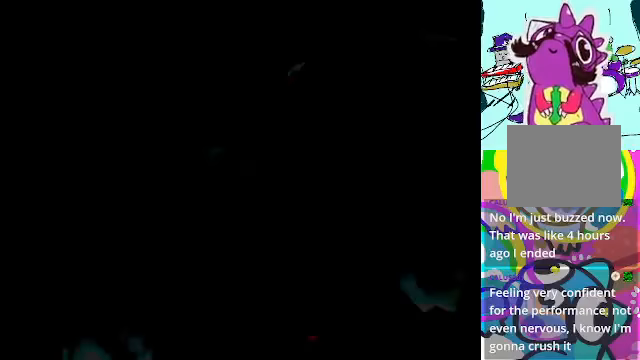
{"buttons": [], "left_stick": "center", "events": [[233, "A", "up"]]}
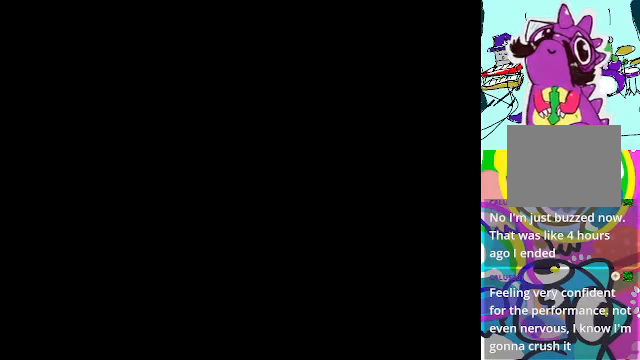
{"buttons": [], "left_stick": "center", "events": []}
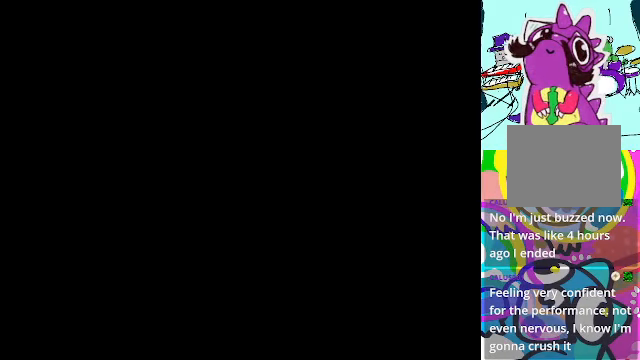
{"buttons": [], "left_stick": "center", "events": []}
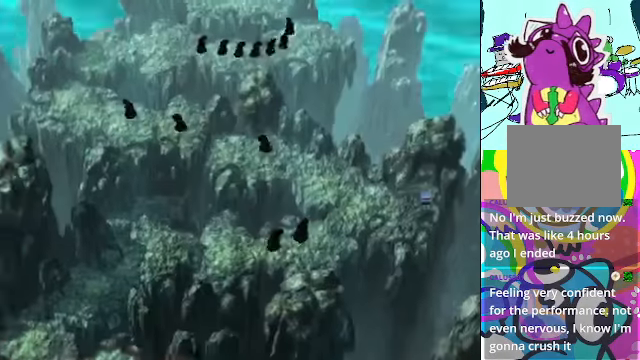
{"buttons": [], "left_stick": "center", "events": []}
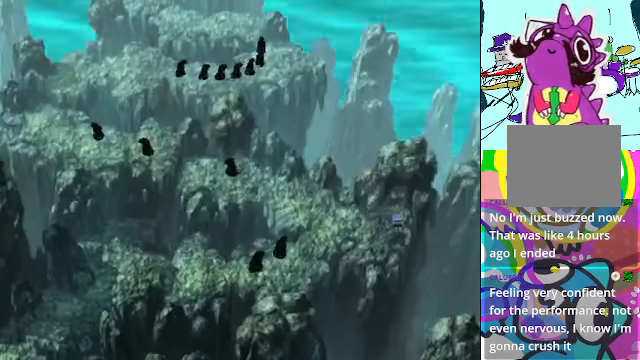
{"buttons": [], "left_stick": "center", "events": []}
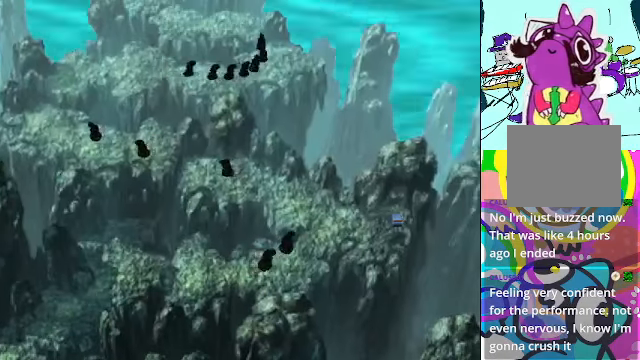
{"buttons": ["B"], "left_stick": "center", "events": [[467, "B", "down"]]}
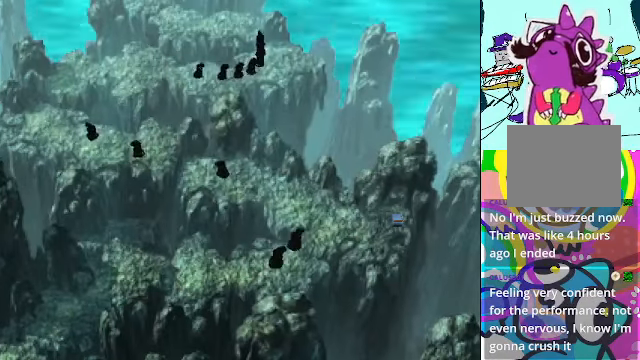
{"buttons": [], "left_stick": "center", "events": [[133, "B", "up"]]}
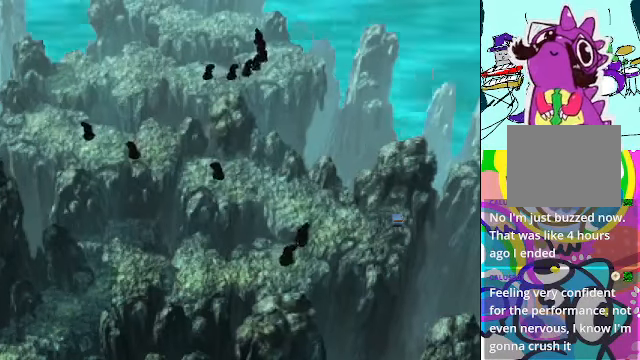
{"buttons": ["A"], "left_stick": "center", "events": [[500, "A", "down"]]}
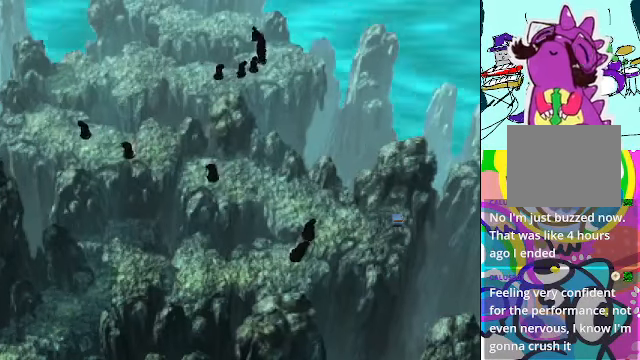
{"buttons": [], "left_stick": "center", "events": [[133, "A", "up"], [233, "B", "down"], [367, "B", "up"]]}
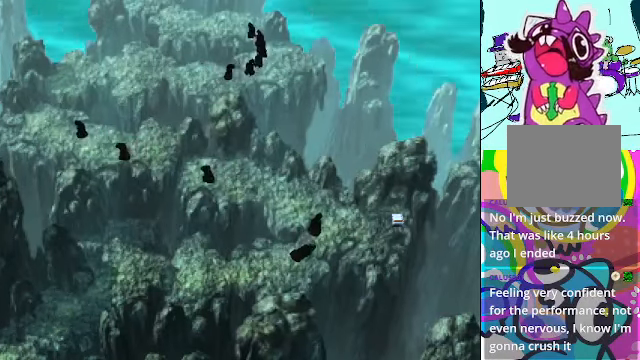
{"buttons": [], "left_stick": "center", "events": [[67, "A", "down"], [167, "A", "up"], [367, "B", "down"], [433, "B", "up"]]}
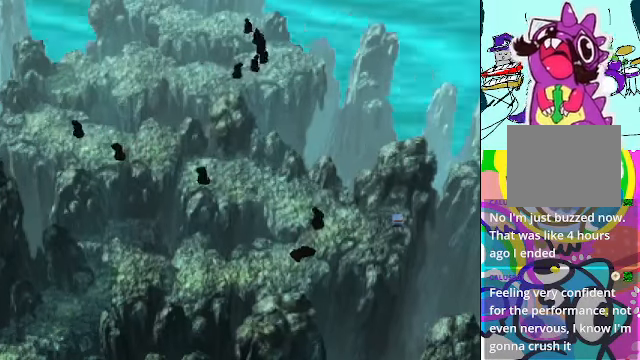
{"buttons": ["B"], "left_stick": "center", "events": [[133, "A", "down"], [233, "A", "up"], [433, "B", "down"]]}
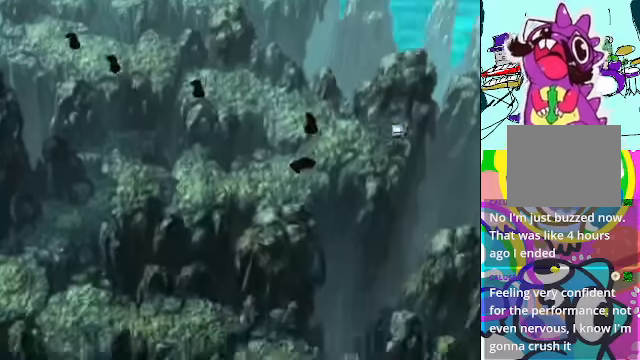
{"buttons": ["A"], "left_stick": "center", "events": [[66, "B", "up"], [366, "A", "down"]]}
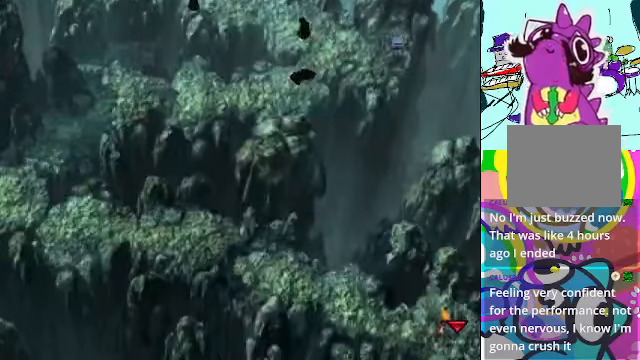
{"buttons": ["A", "DPAD_LEFT"], "left_stick": "center", "events": [[333, "DPAD_LEFT", "down"]]}
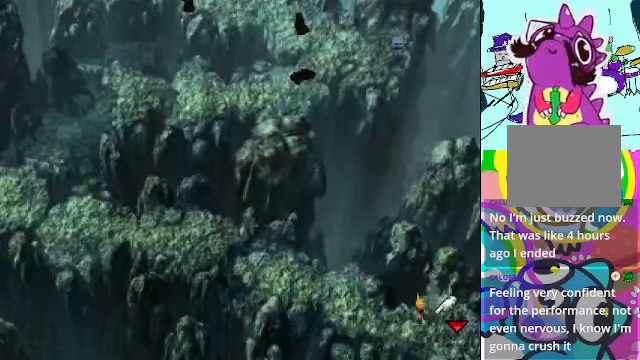
{"buttons": ["A", "DPAD_LEFT"], "left_stick": "center", "events": []}
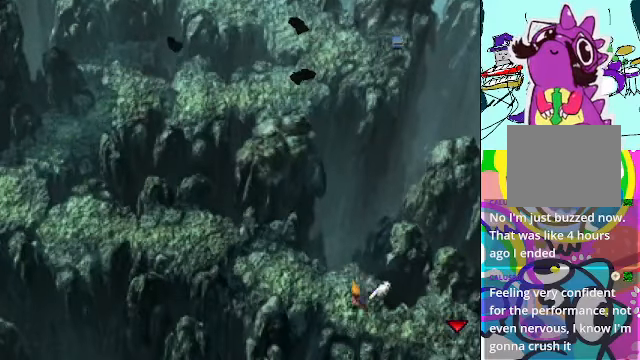
{"buttons": ["A", "DPAD_LEFT"], "left_stick": "center", "events": []}
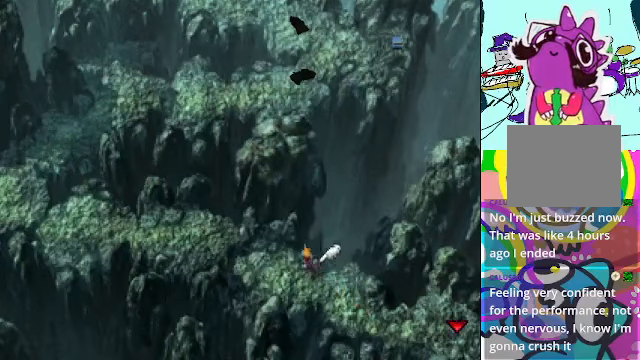
{"buttons": ["A", "DPAD_LEFT"], "left_stick": "center", "events": []}
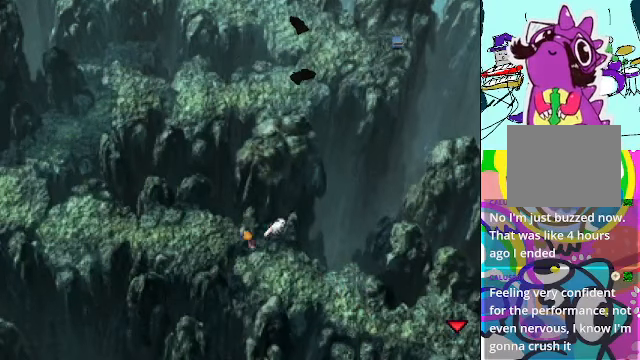
{"buttons": ["A", "DPAD_LEFT"], "left_stick": "center", "events": []}
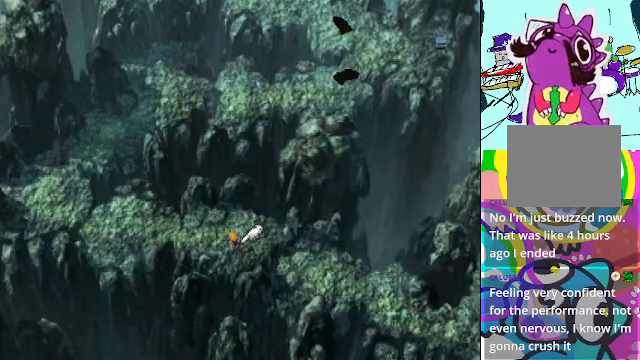
{"buttons": ["A", "DPAD_LEFT"], "left_stick": "center", "events": []}
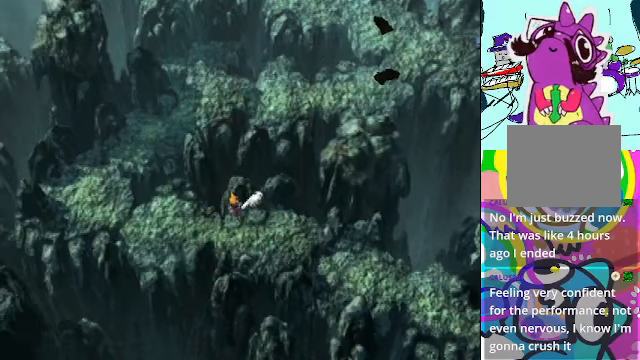
{"buttons": ["A", "DPAD_LEFT"], "left_stick": "center", "events": []}